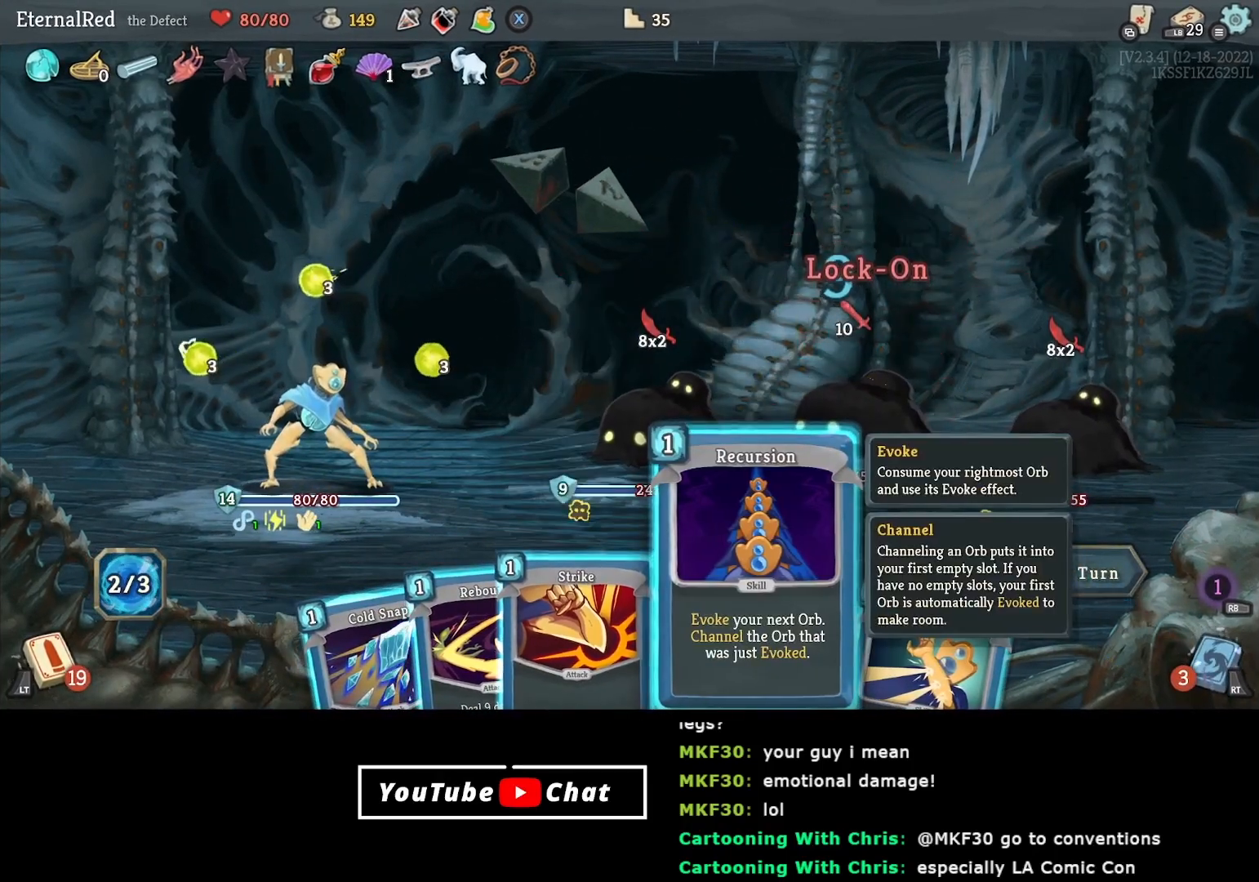
Gameplay with a controller (Xbox layout); each line is a JSON object with the inputs held at the frame after it. "events" lists button and stick changes between this image and that frame as [ms after this image, input, new state], when the widget could be followed in between. Not read: left_stick.
{"buttons": [], "right_stick": "center", "events": [[233, "DPAD_LEFT", "down"], [317, "DPAD_LEFT", "up"], [367, "DPAD_LEFT", "down"], [483, "DPAD_LEFT", "up"]]}
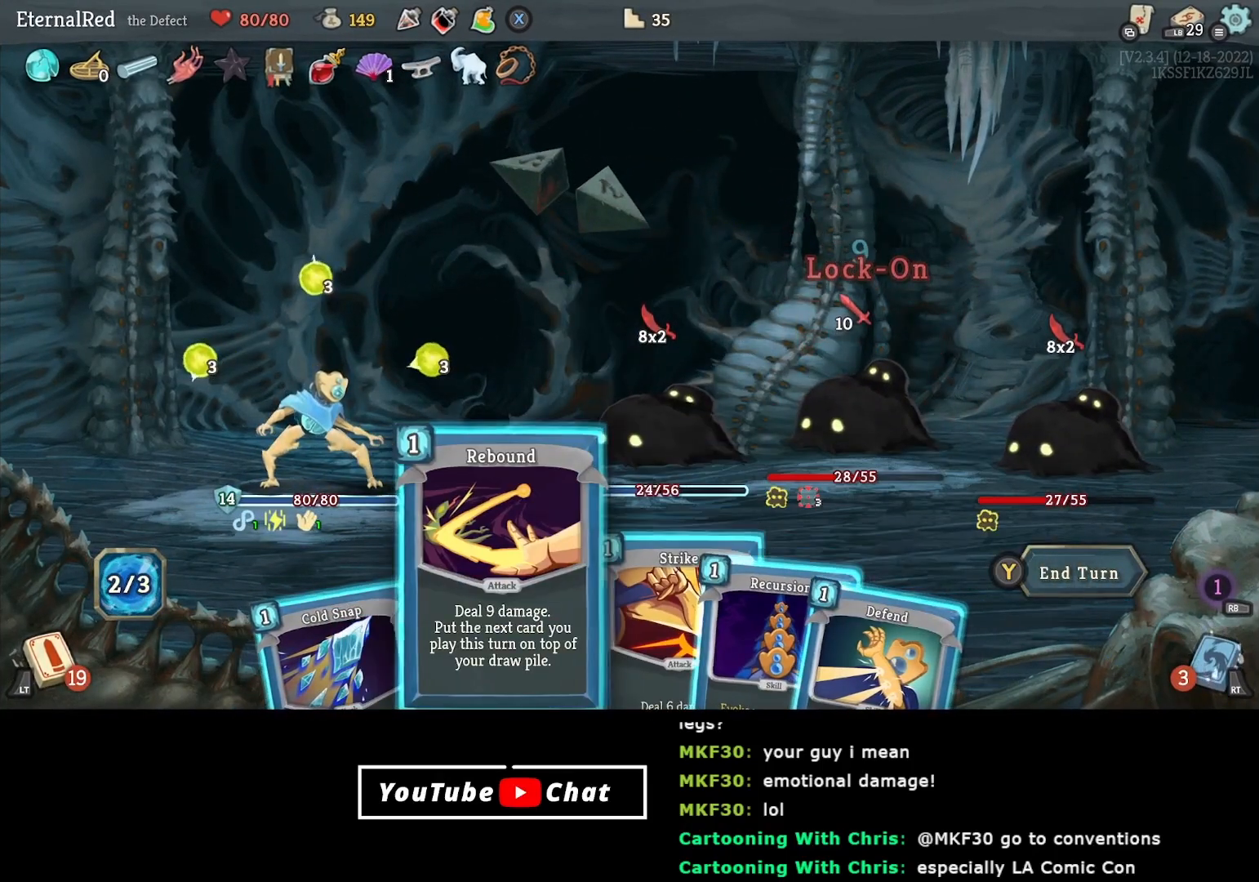
{"buttons": [], "right_stick": "center", "events": [[167, "DPAD_RIGHT", "down"], [233, "DPAD_RIGHT", "up"], [317, "DPAD_RIGHT", "down"], [383, "DPAD_RIGHT", "up"]]}
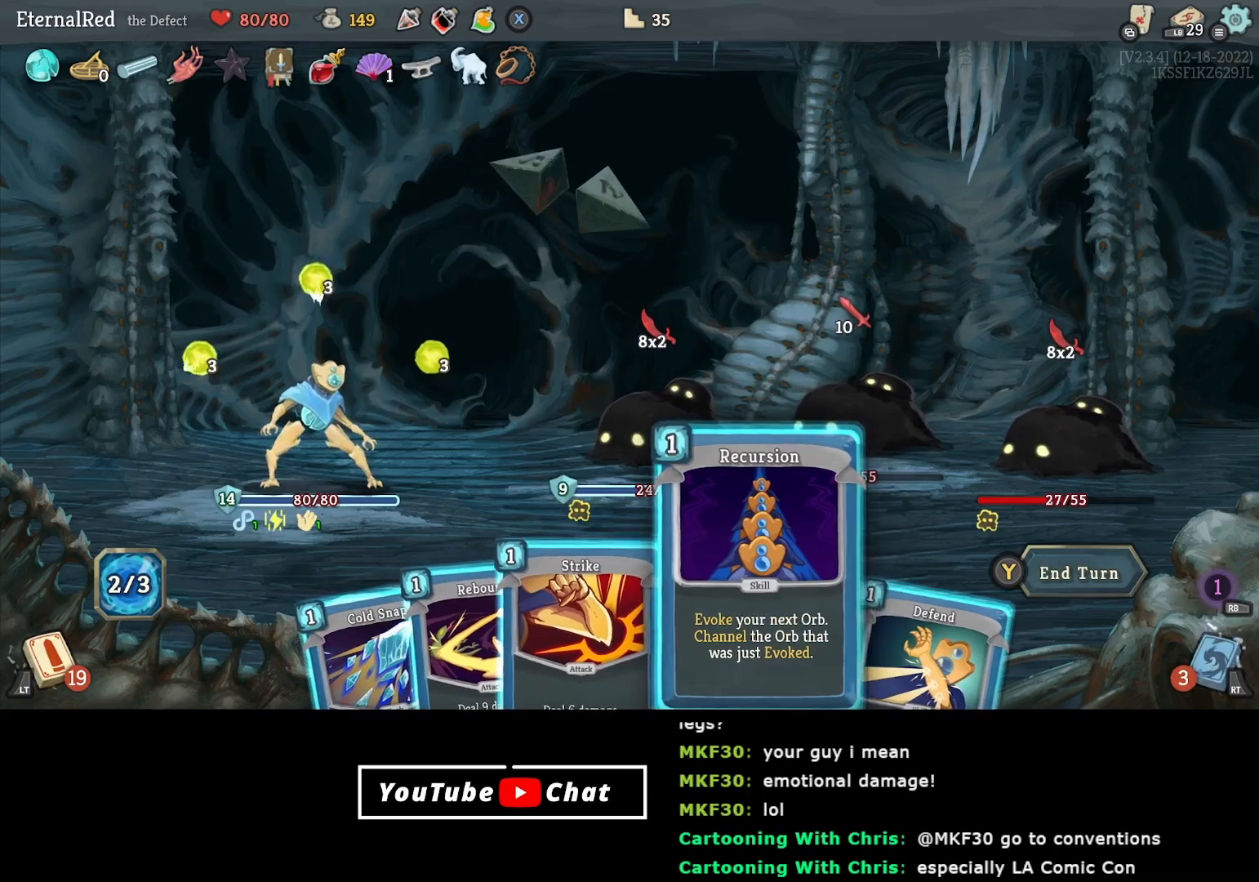
{"buttons": [], "right_stick": "center", "events": [[50, "DPAD_LEFT", "down"], [150, "DPAD_LEFT", "up"], [200, "DPAD_LEFT", "down"], [317, "DPAD_LEFT", "up"]]}
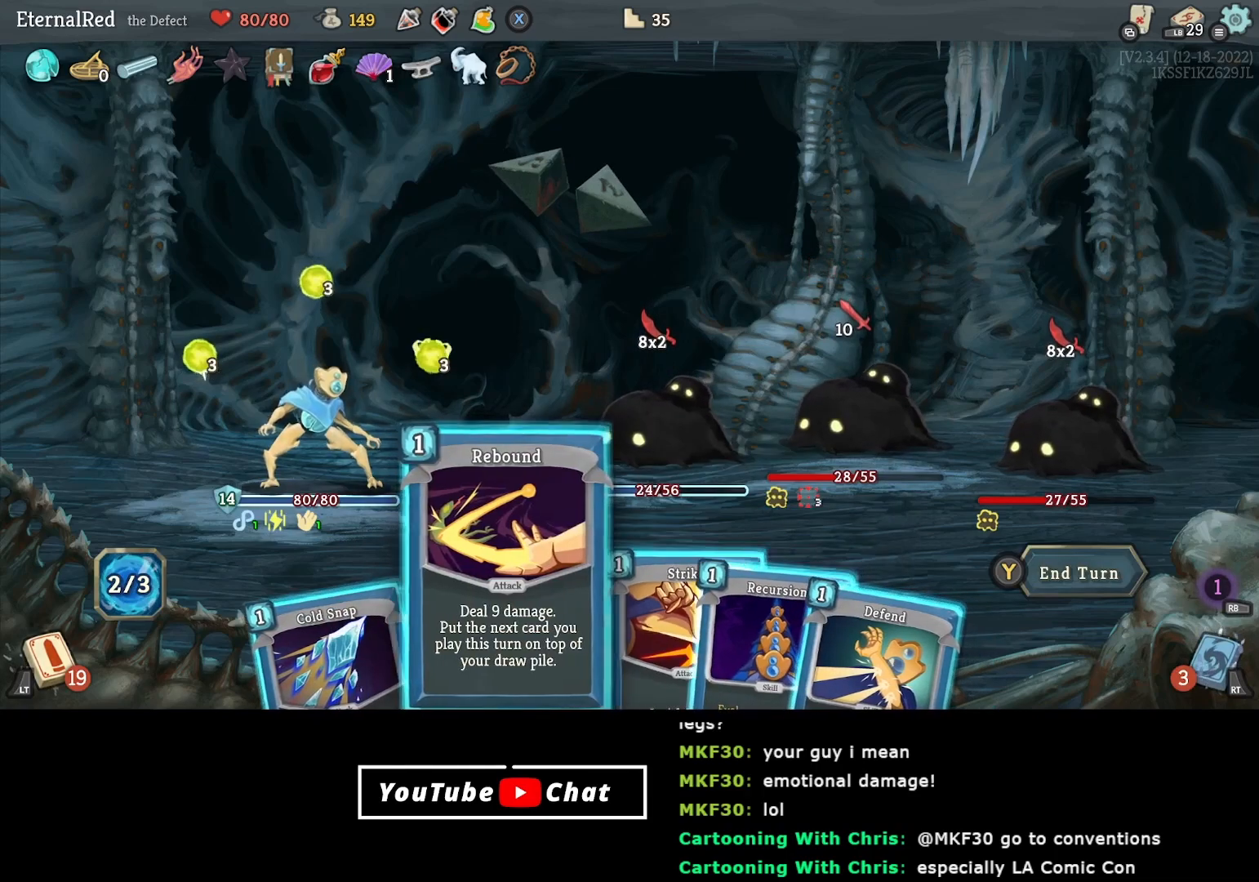
{"buttons": [], "right_stick": "center", "events": [[83, "DPAD_RIGHT", "down"], [167, "DPAD_RIGHT", "up"], [233, "DPAD_RIGHT", "down"], [300, "DPAD_RIGHT", "up"], [383, "A", "down"], [467, "A", "up"]]}
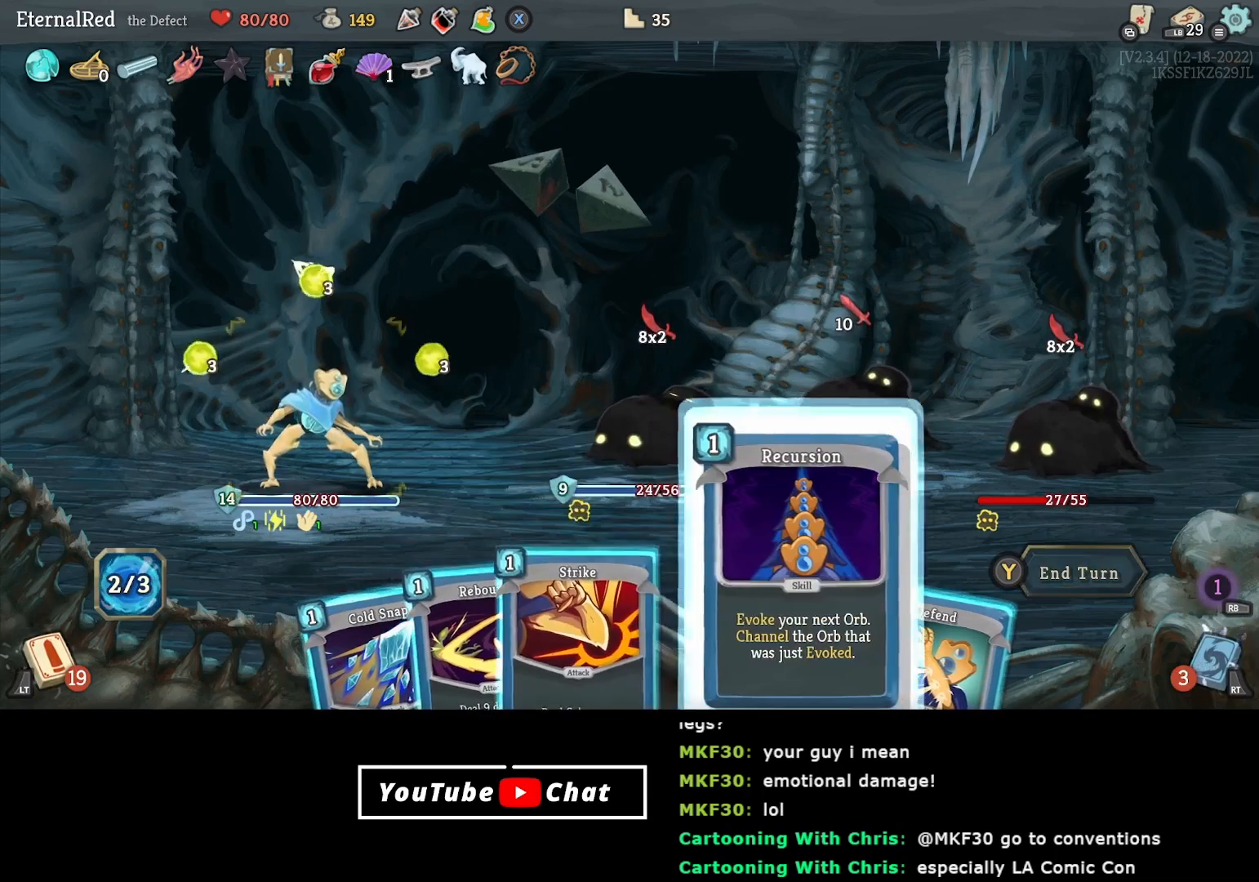
{"buttons": [], "right_stick": "center", "events": [[50, "A", "down"], [150, "A", "up"], [233, "DPAD_LEFT", "down"], [417, "DPAD_LEFT", "up"]]}
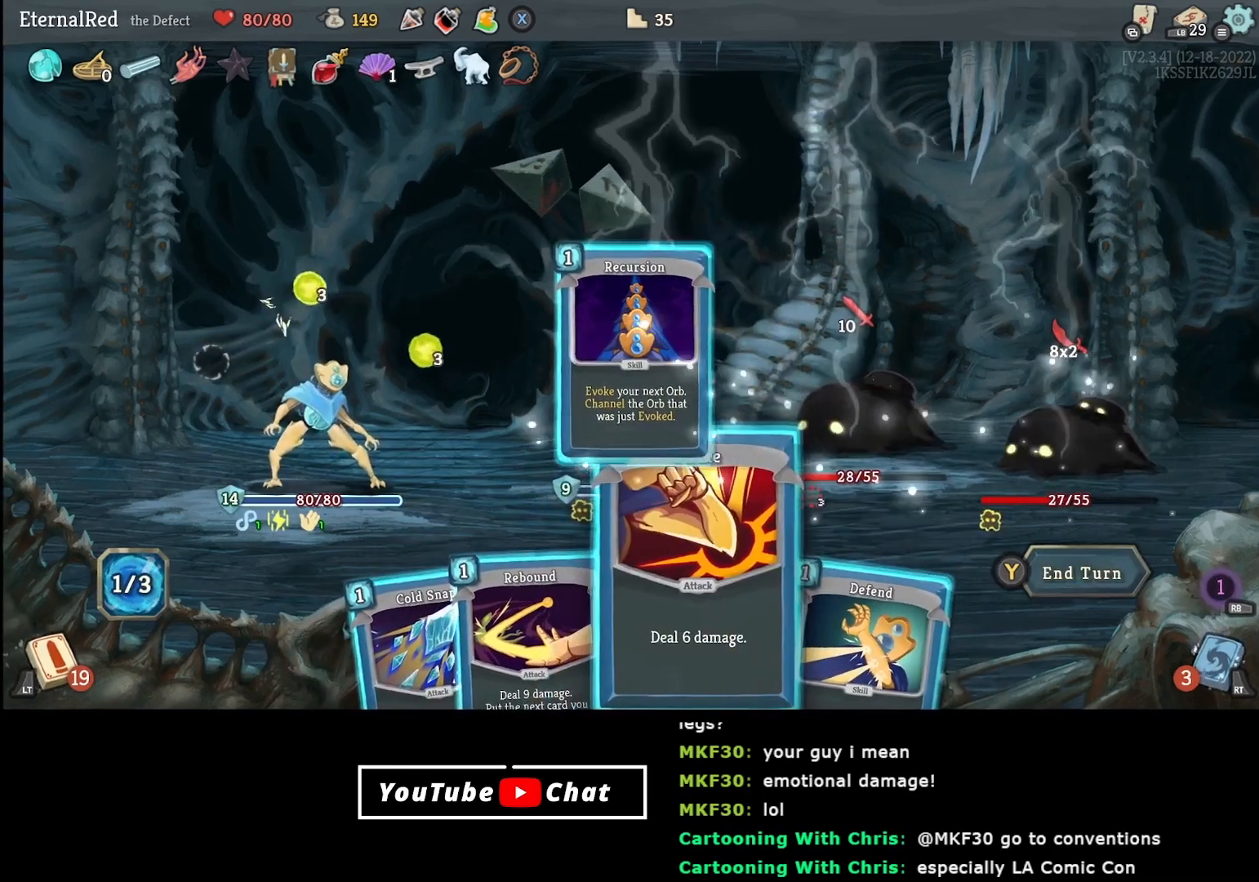
{"buttons": [], "right_stick": "center", "events": [[33, "DPAD_LEFT", "down"], [167, "DPAD_LEFT", "up"]]}
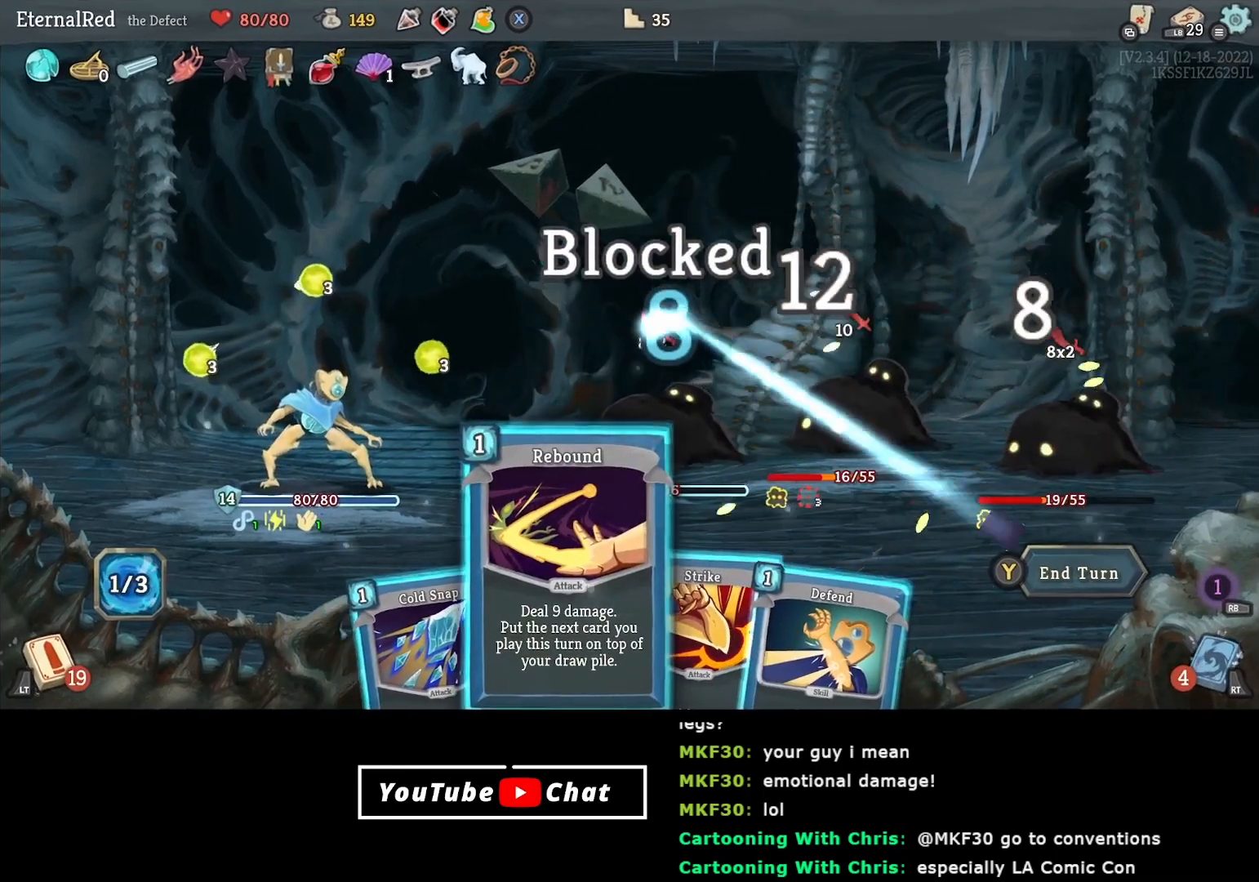
{"buttons": [], "right_stick": "center", "events": []}
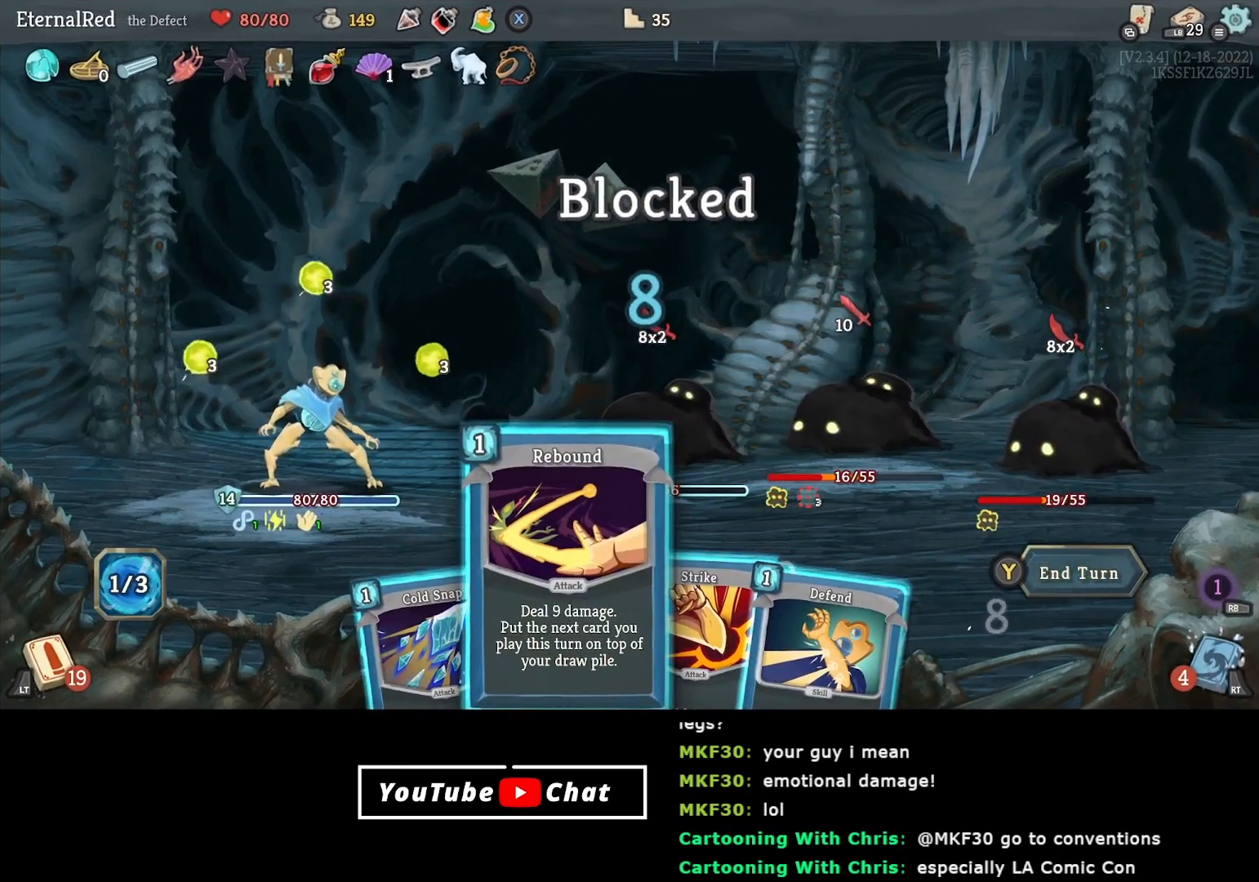
{"buttons": [], "right_stick": "center", "events": [[117, "DPAD_LEFT", "down"], [217, "DPAD_LEFT", "up"]]}
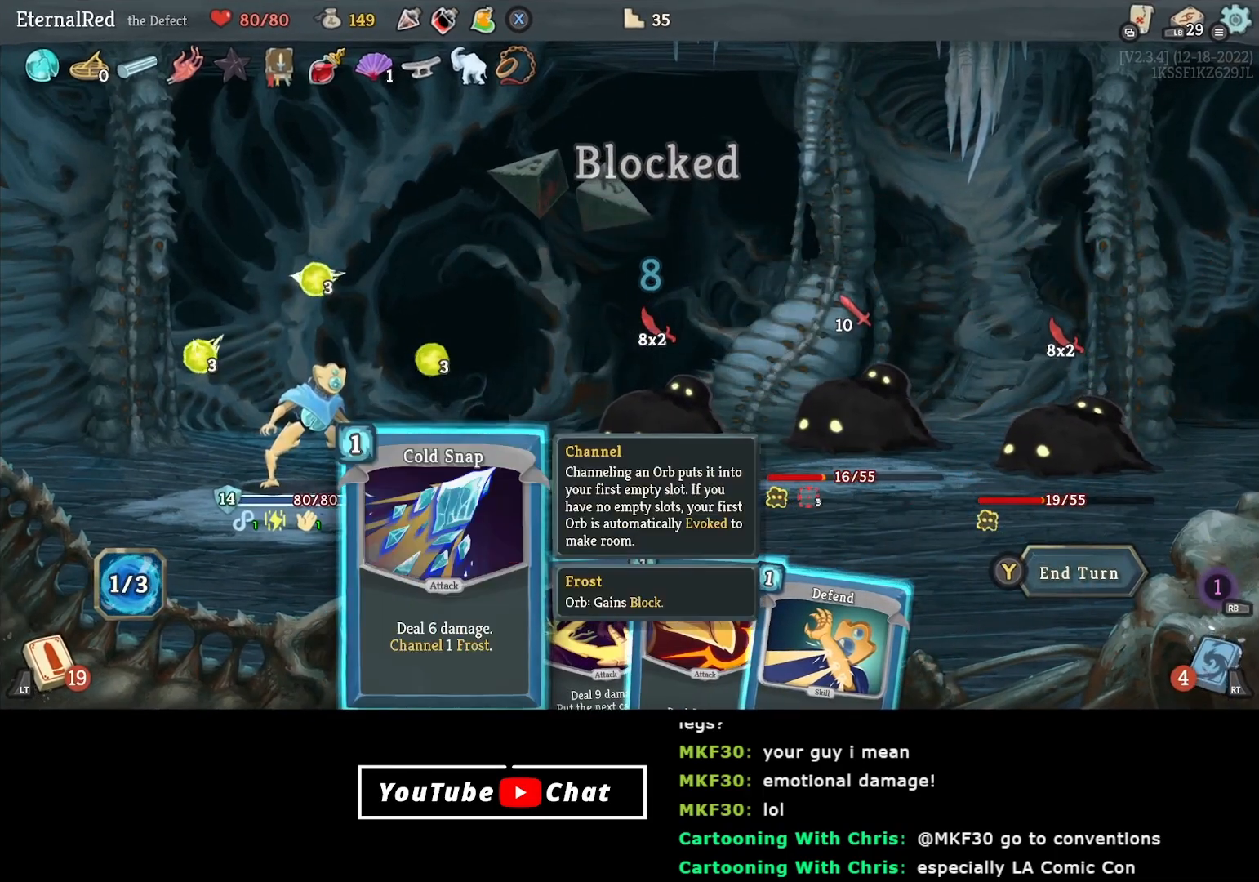
{"buttons": [], "right_stick": "center", "events": []}
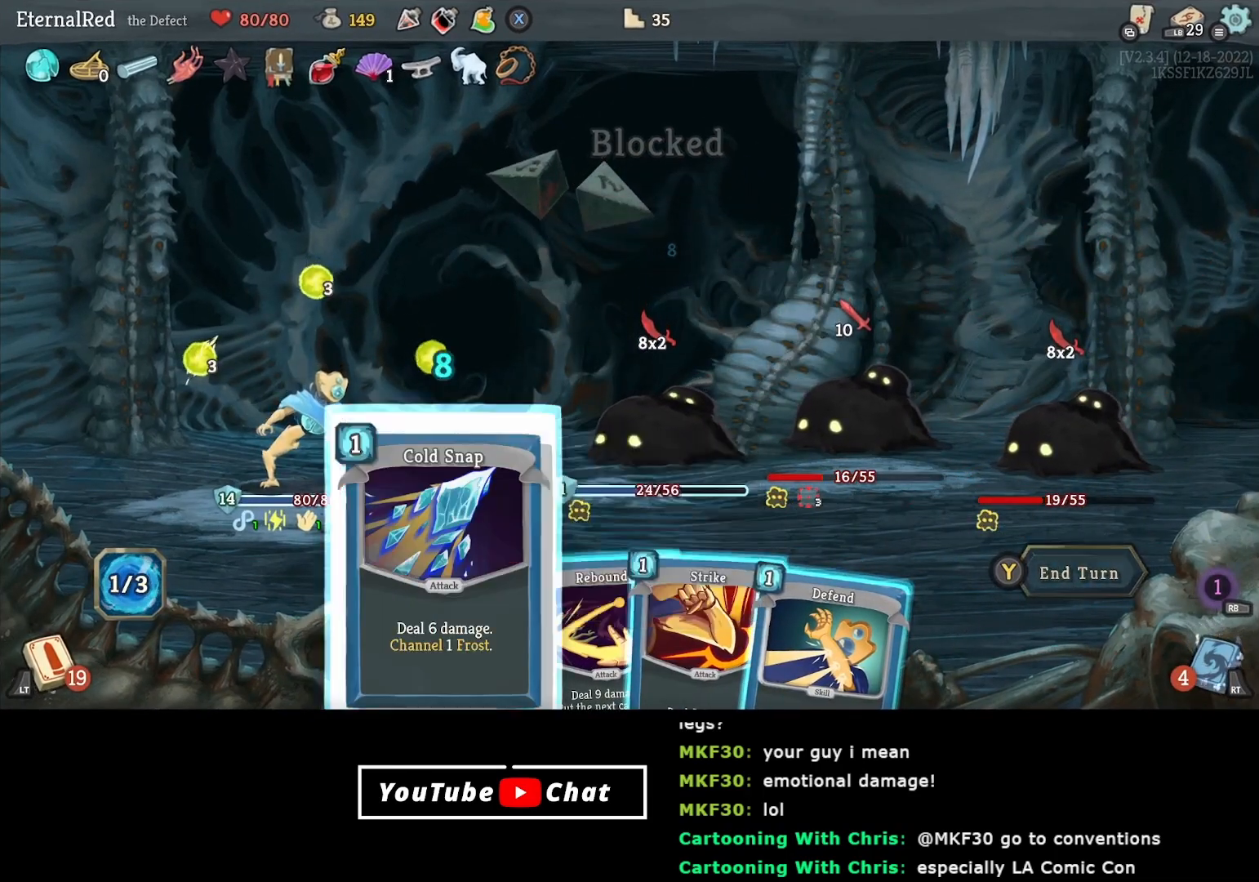
{"buttons": [], "right_stick": "center", "events": [[17, "A", "down"], [150, "A", "up"]]}
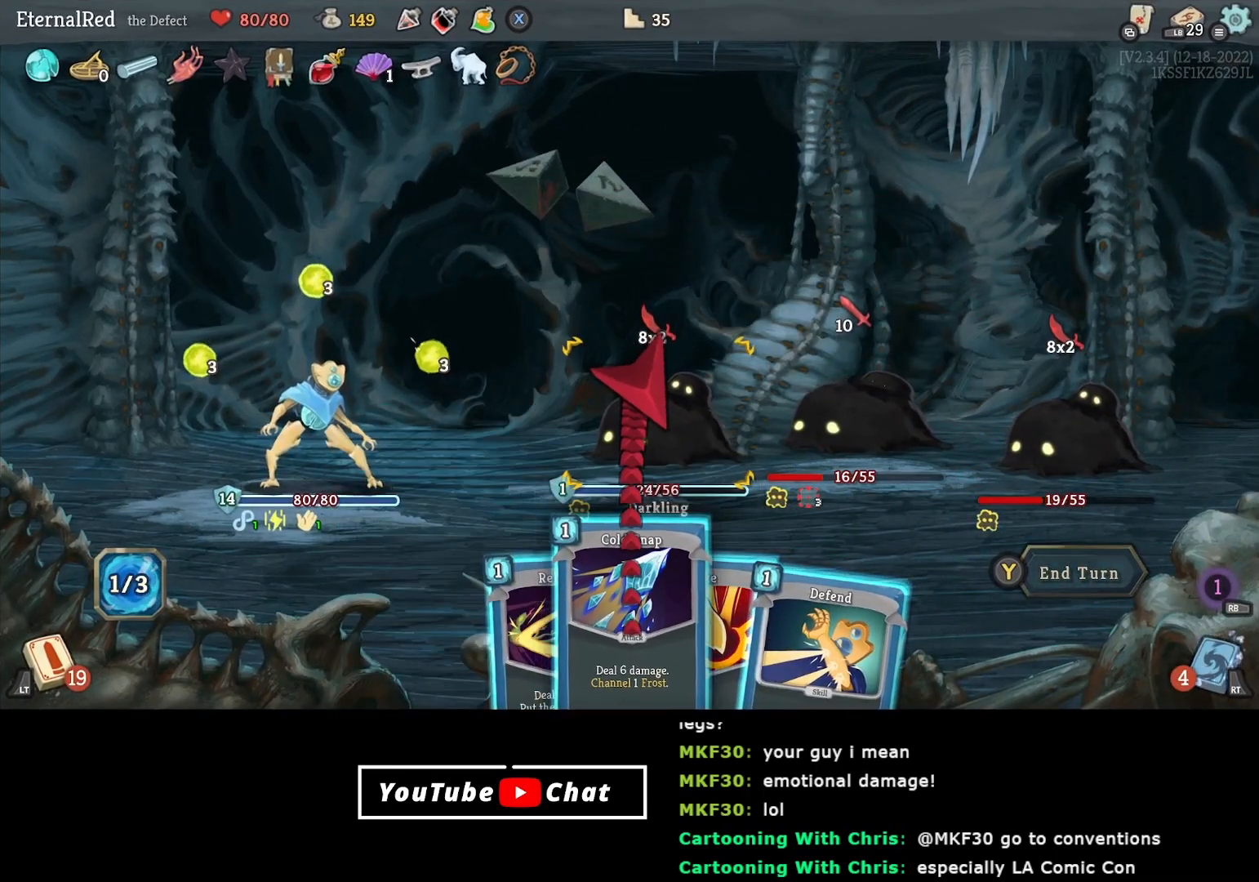
{"buttons": [], "right_stick": "center", "events": []}
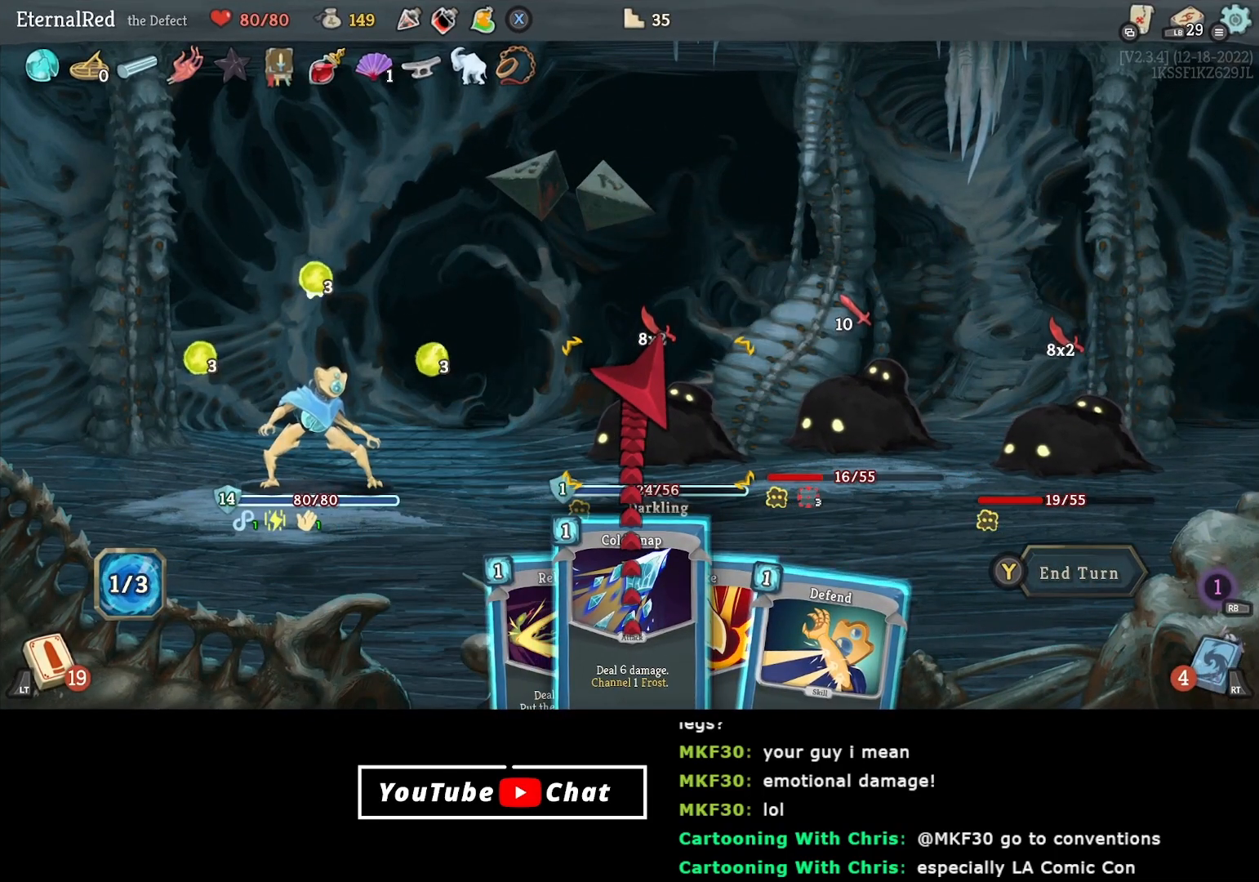
{"buttons": [], "right_stick": "center", "events": []}
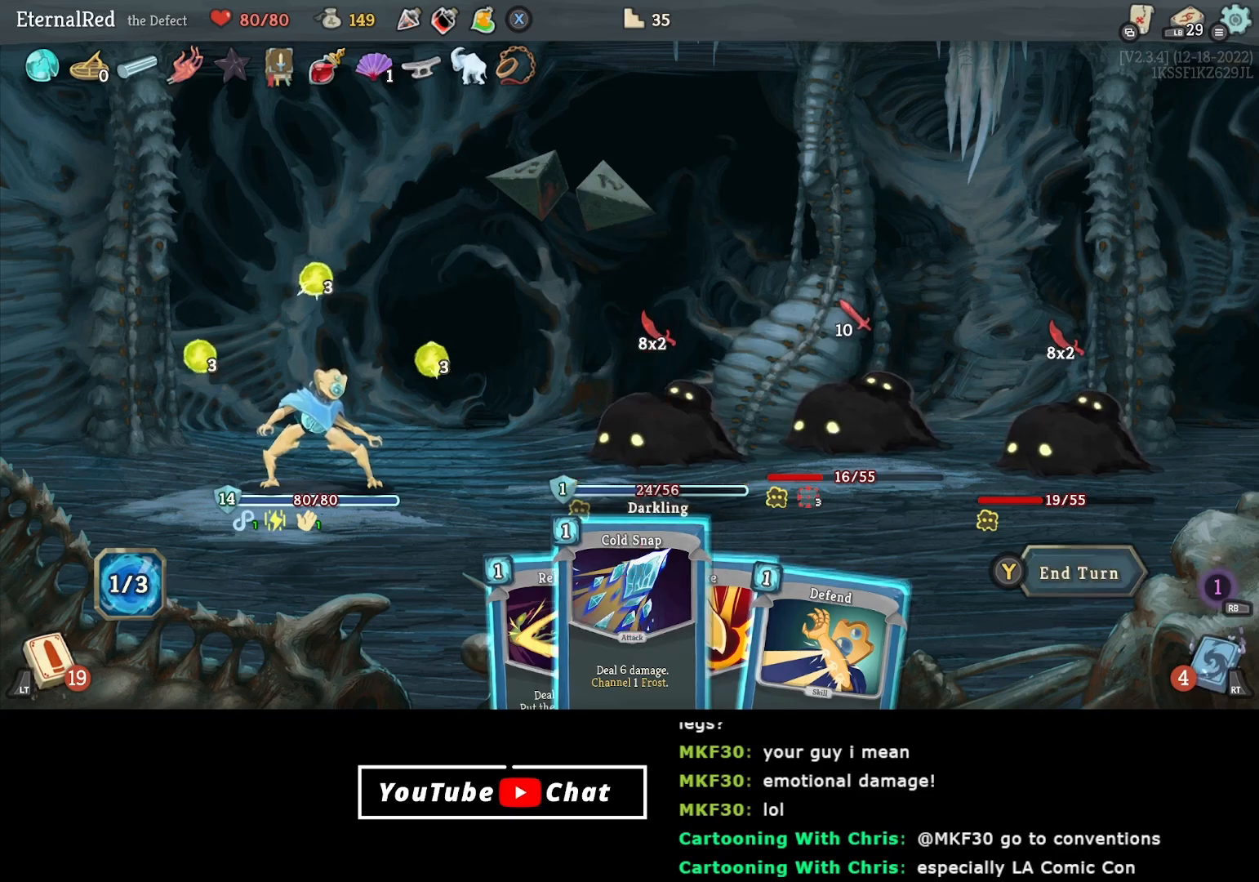
{"buttons": [], "right_stick": "center", "events": [[17, "A", "down"], [183, "A", "up"]]}
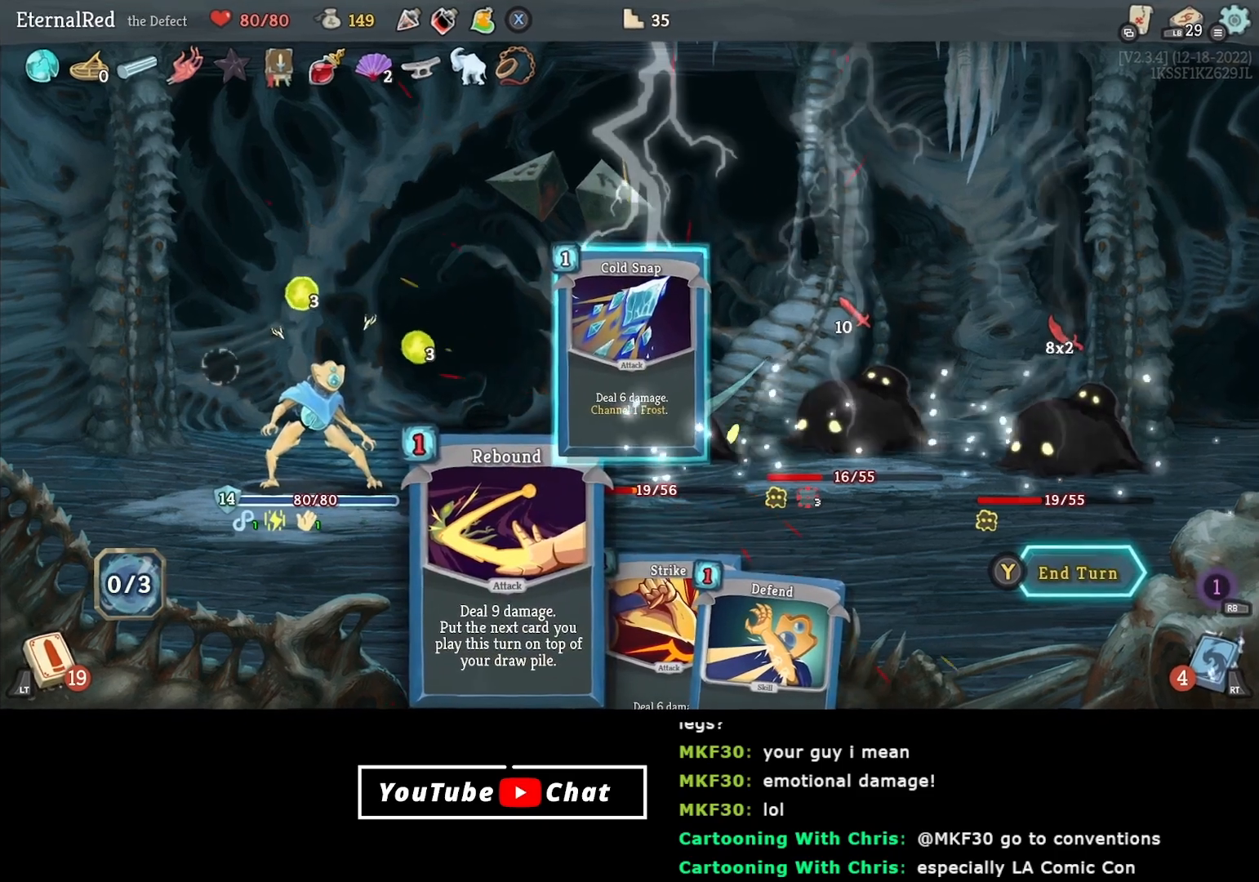
{"buttons": [], "right_stick": "center", "events": []}
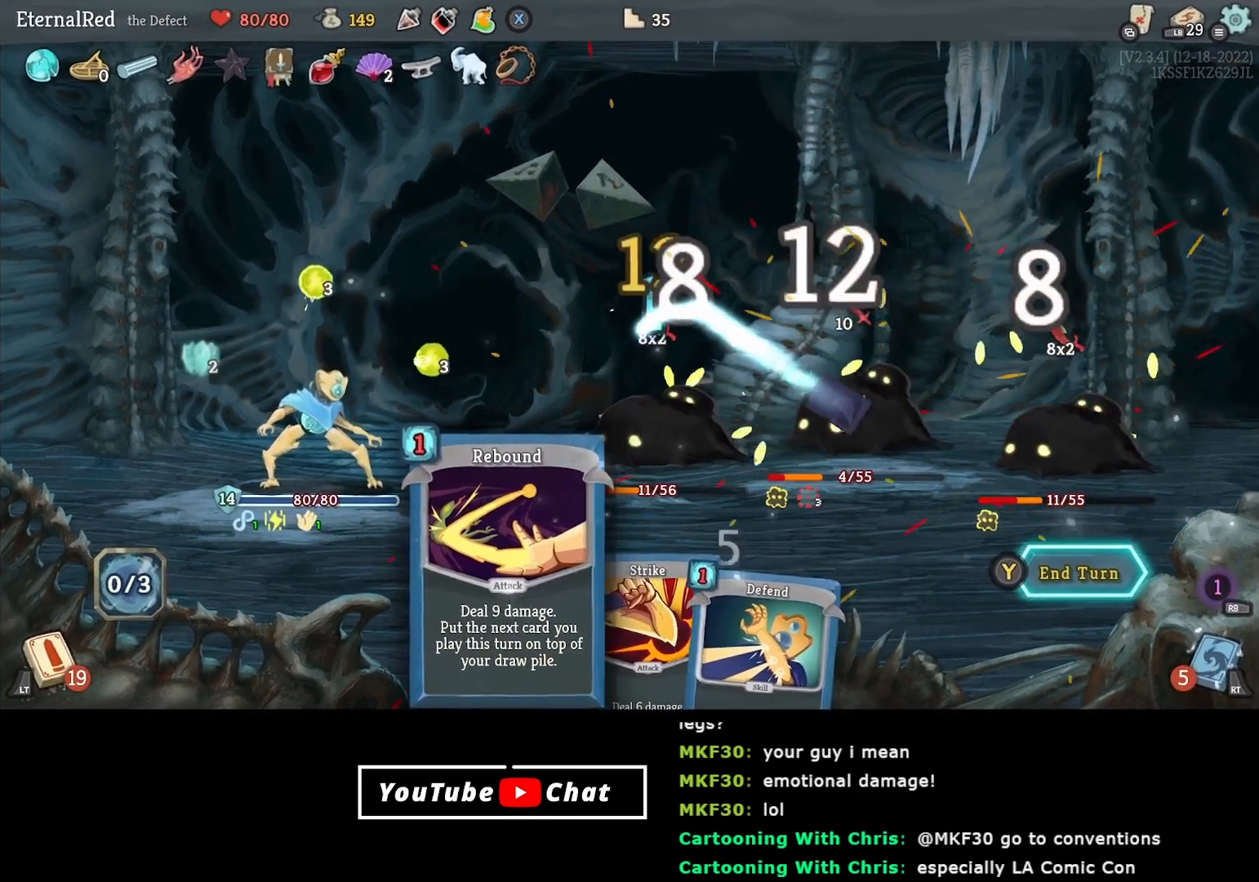
{"buttons": ["DPAD_RIGHT"], "right_stick": "center", "events": [[150, "DPAD_RIGHT", "down"], [233, "DPAD_RIGHT", "up"], [483, "DPAD_RIGHT", "down"]]}
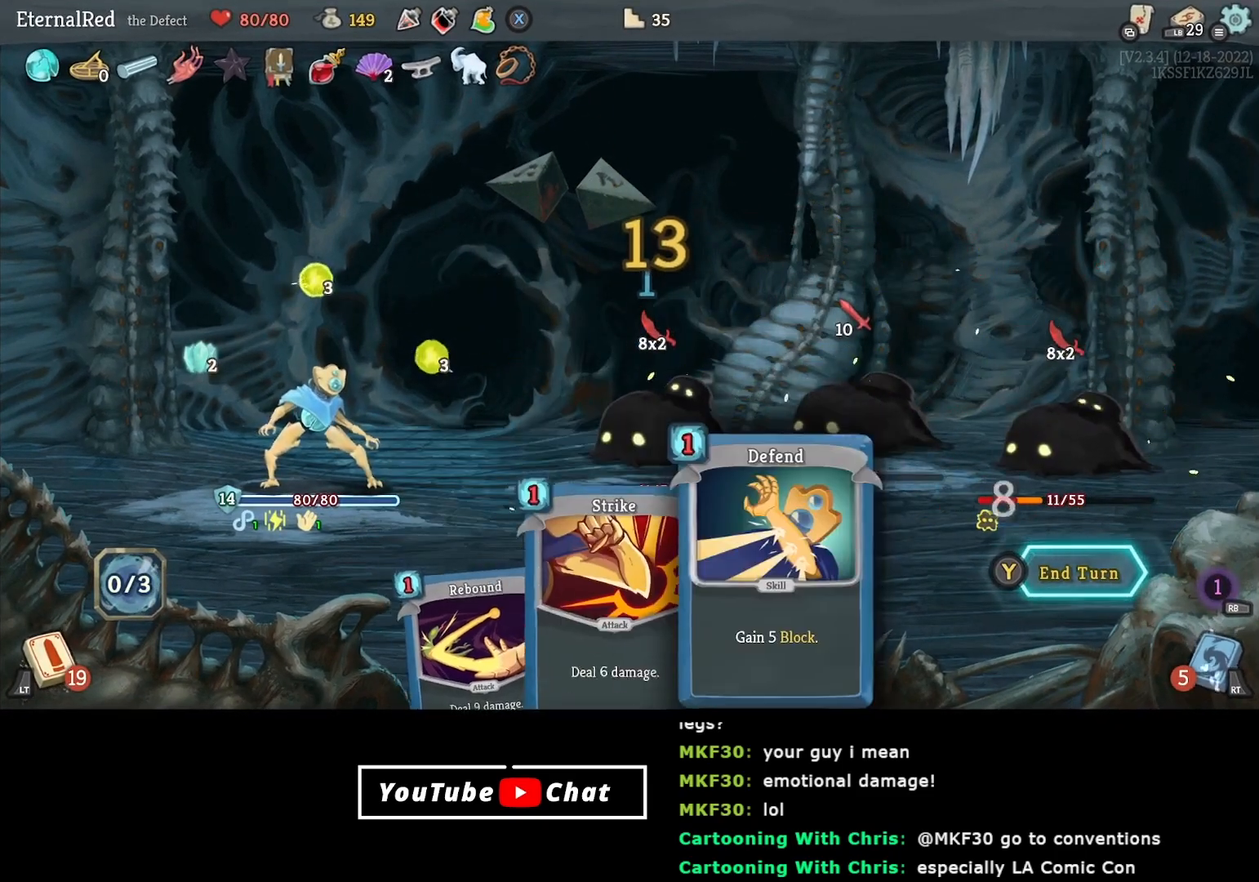
{"buttons": [], "right_stick": "center", "events": [[33, "DPAD_RIGHT", "up"], [167, "Y", "down"], [283, "Y", "up"]]}
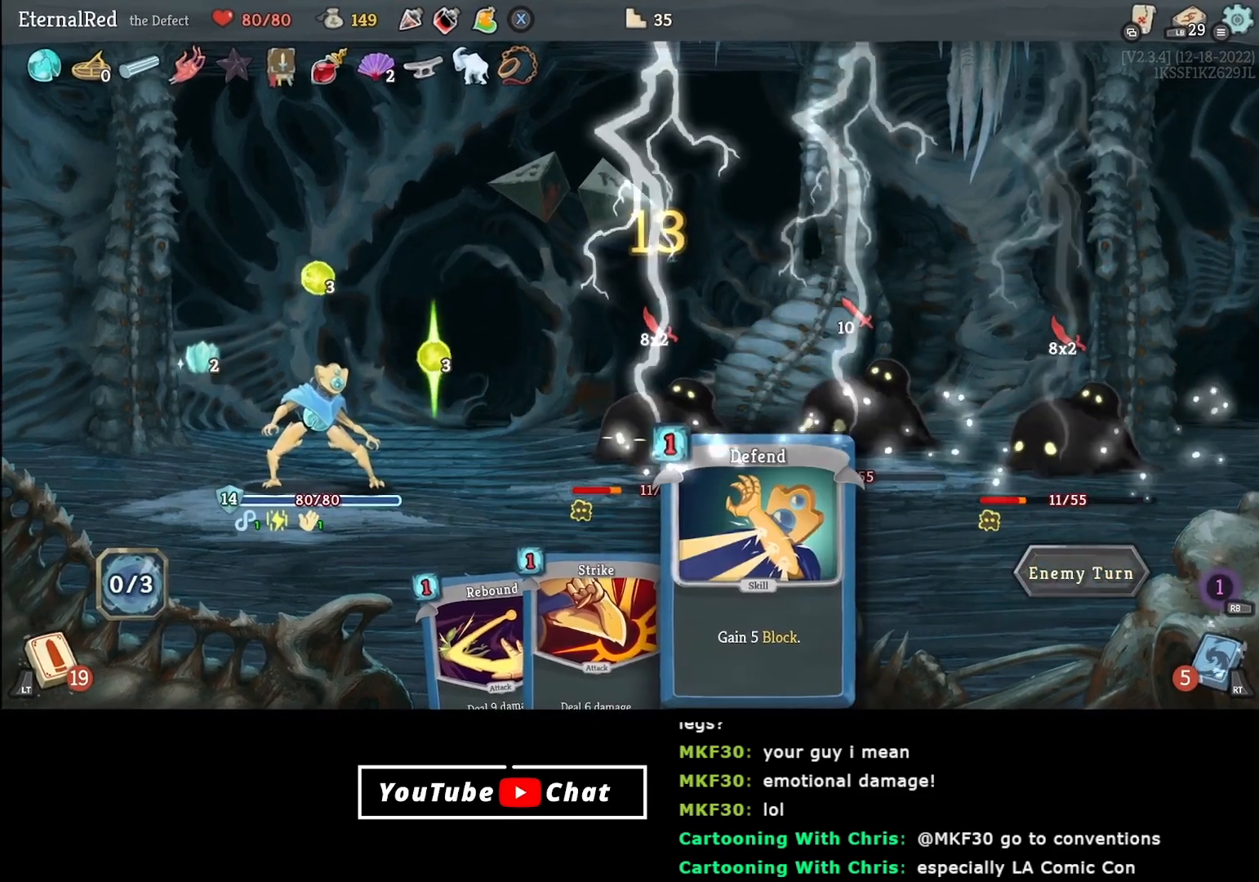
{"buttons": [], "right_stick": "center", "events": []}
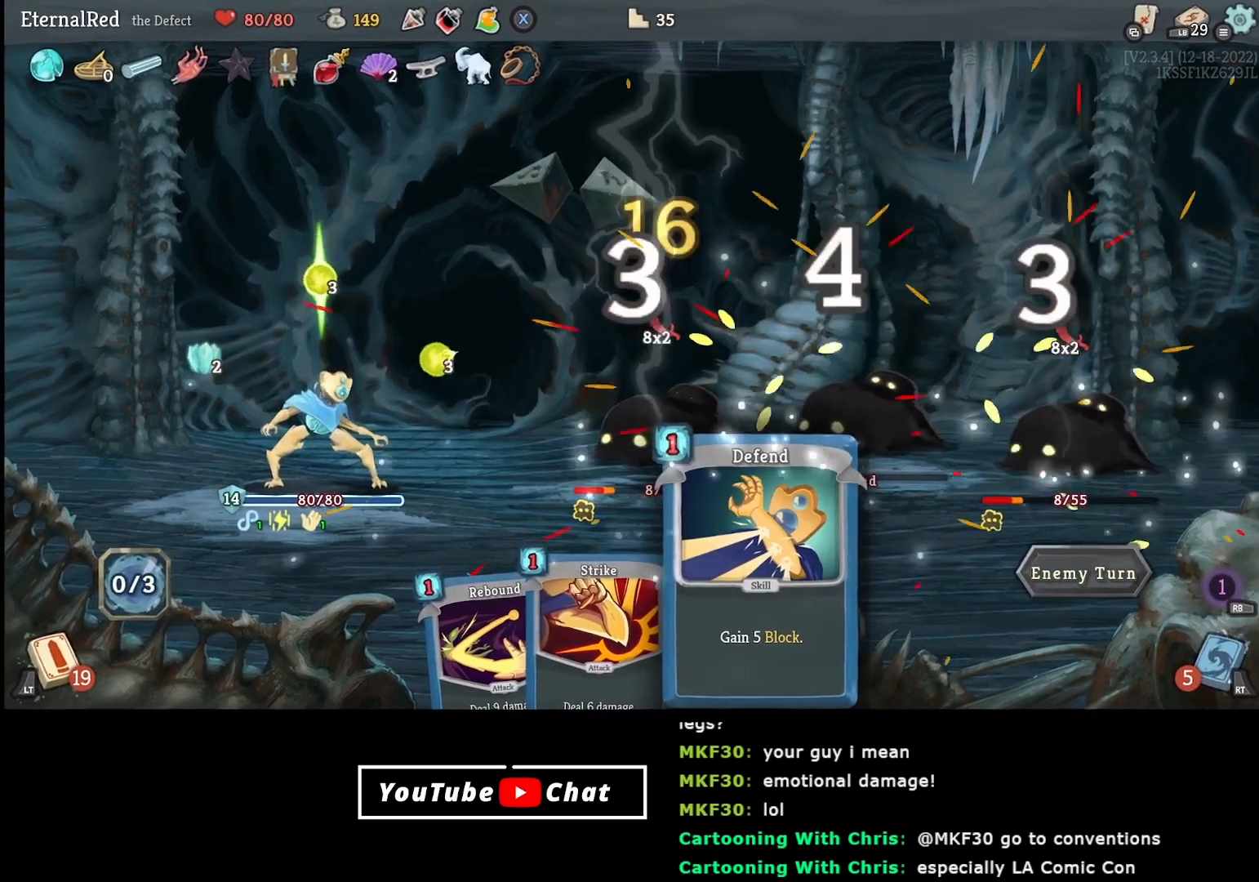
{"buttons": ["DPAD_LEFT"], "right_stick": "center", "events": [[133, "DPAD_LEFT", "down"], [267, "DPAD_LEFT", "up"], [483, "DPAD_LEFT", "down"]]}
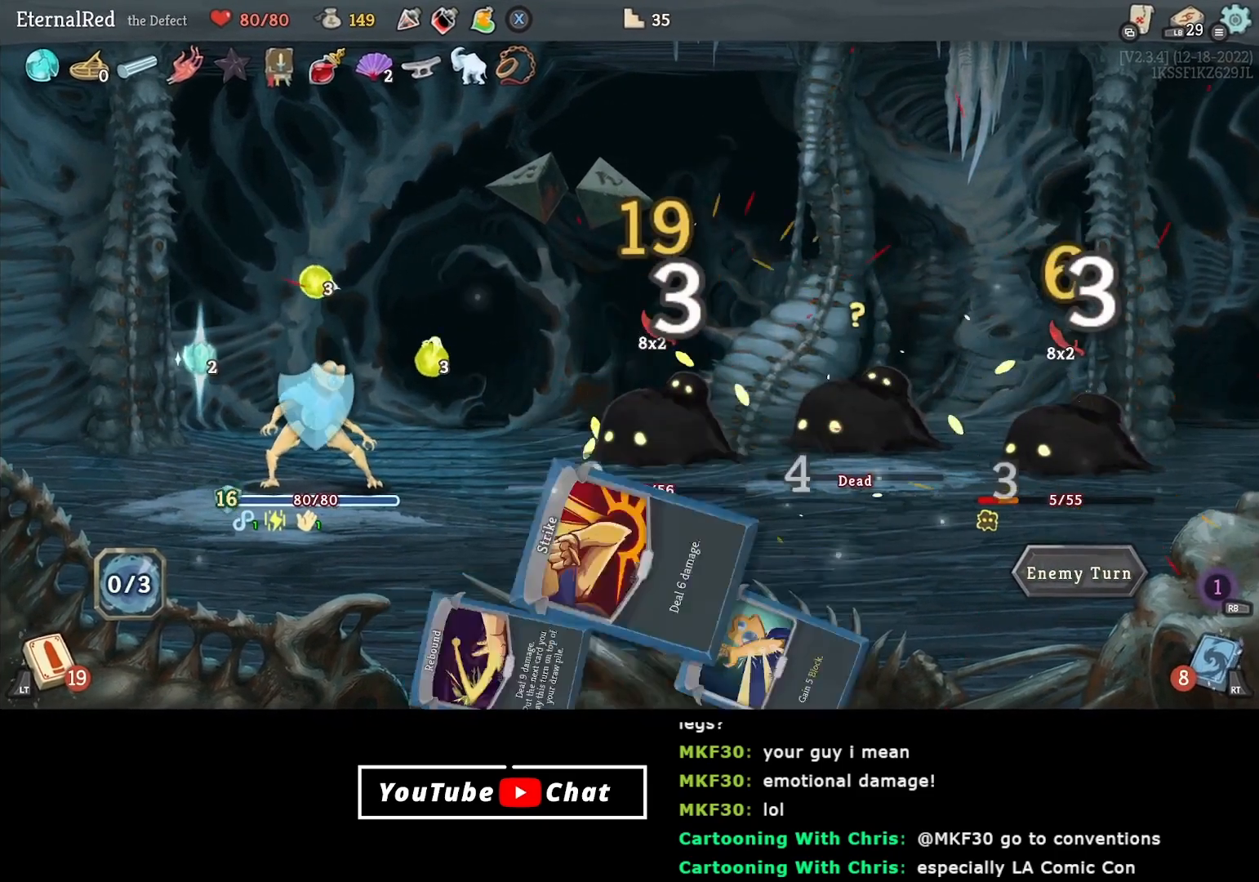
{"buttons": [], "right_stick": "center", "events": [[117, "DPAD_LEFT", "up"]]}
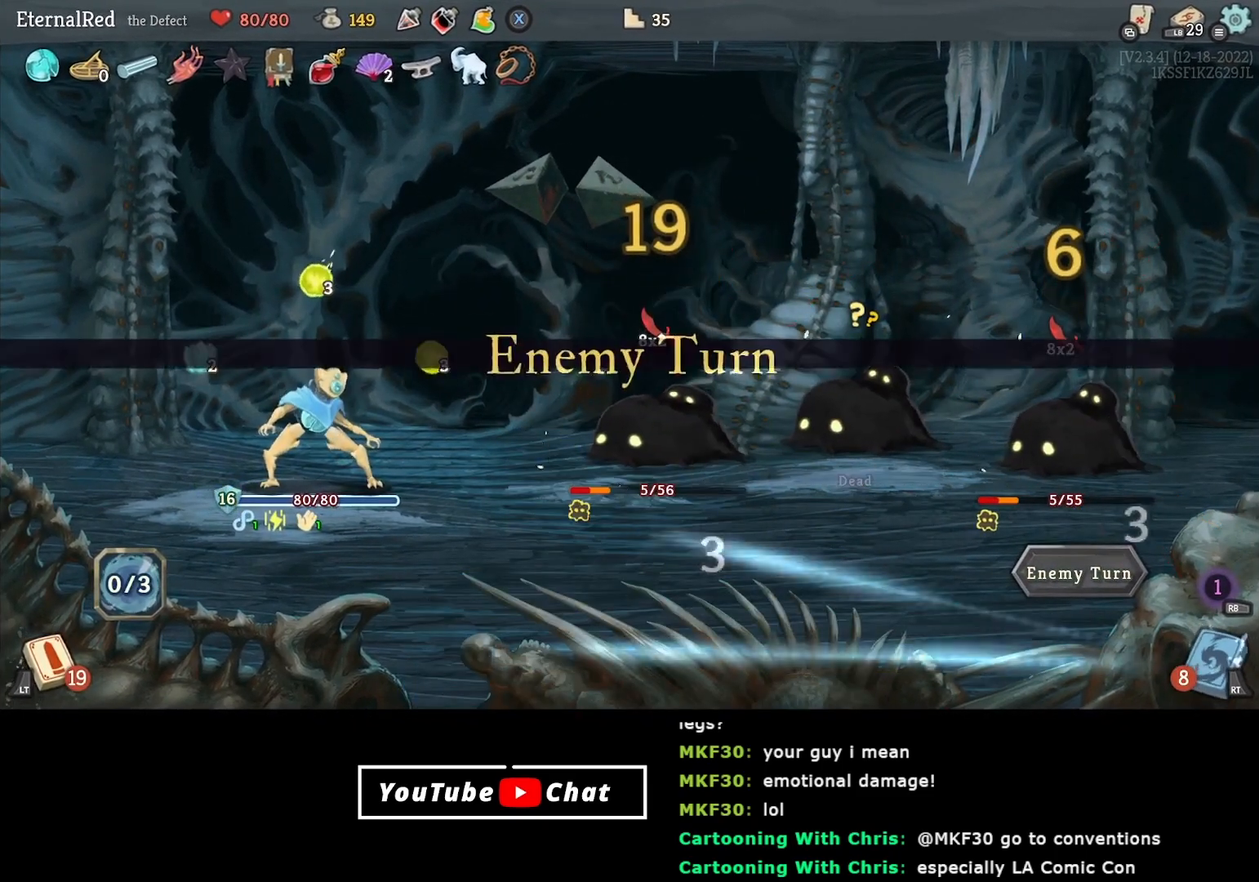
{"buttons": [], "right_stick": "center", "events": []}
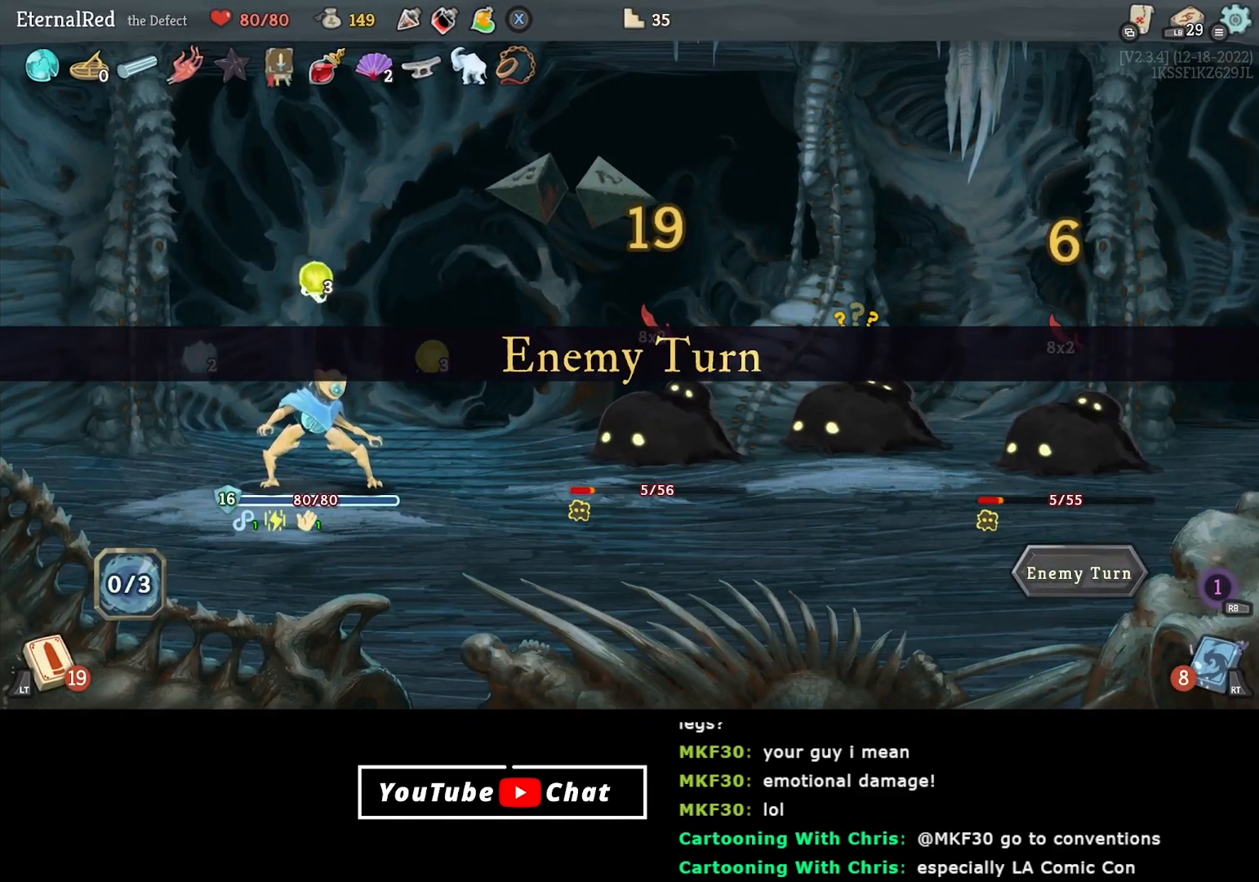
{"buttons": [], "right_stick": "center", "events": []}
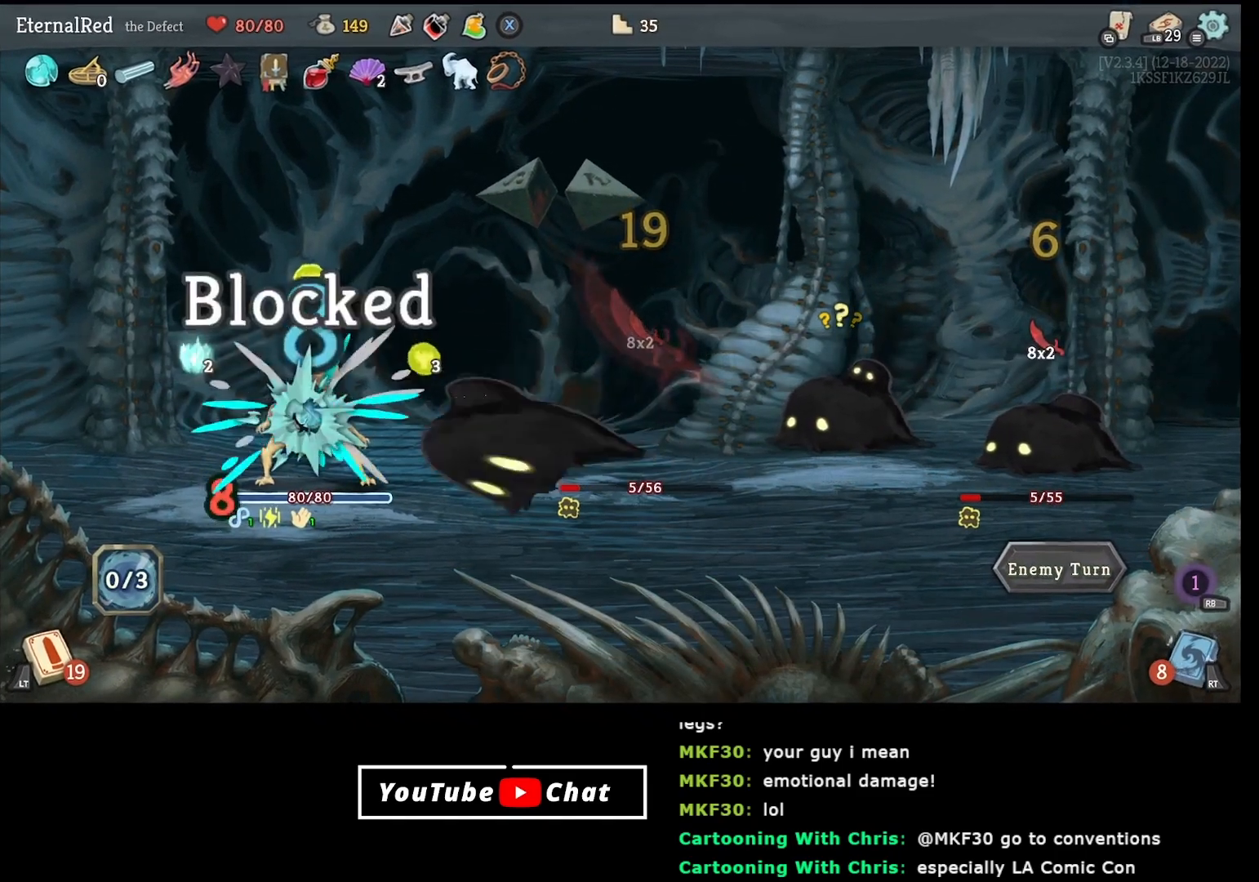
{"buttons": [], "right_stick": "center", "events": []}
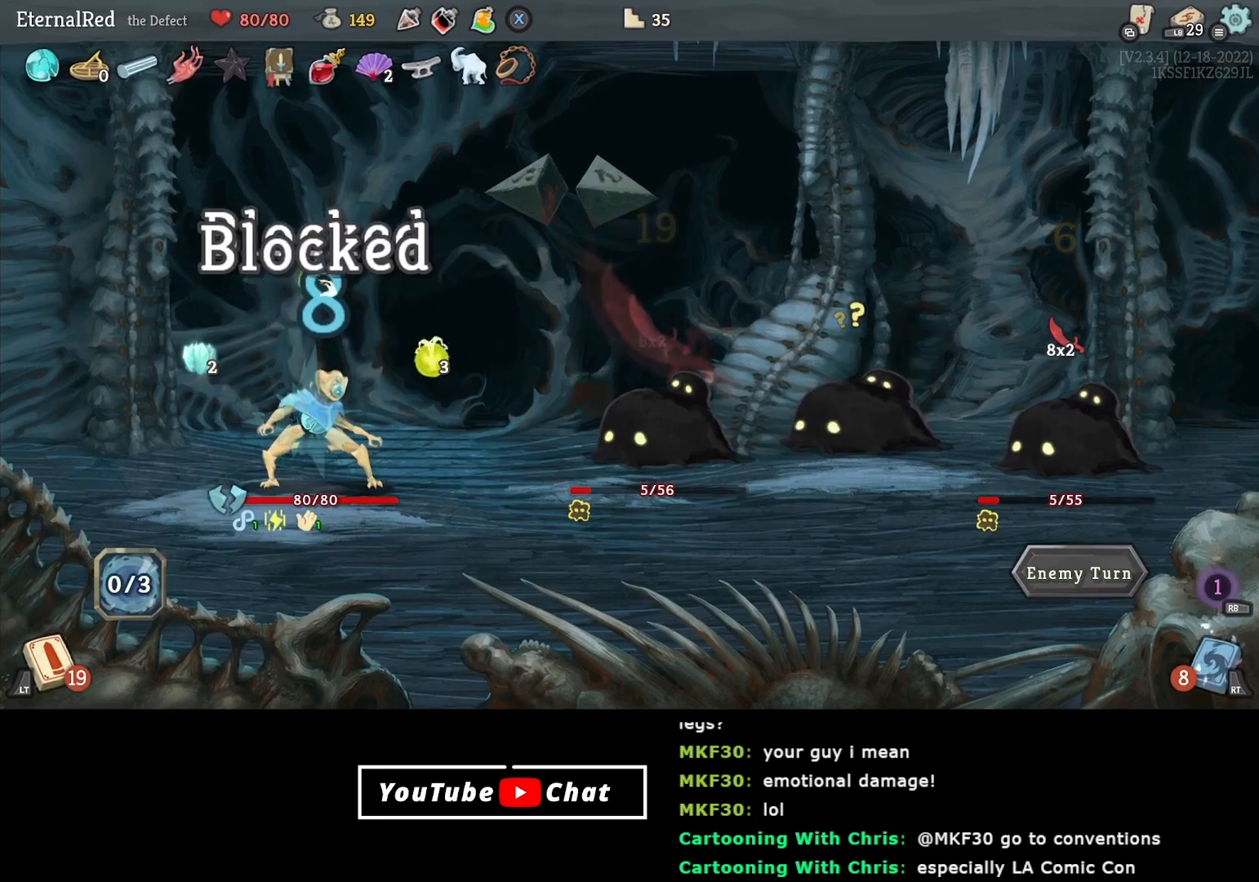
{"buttons": [], "right_stick": "center", "events": []}
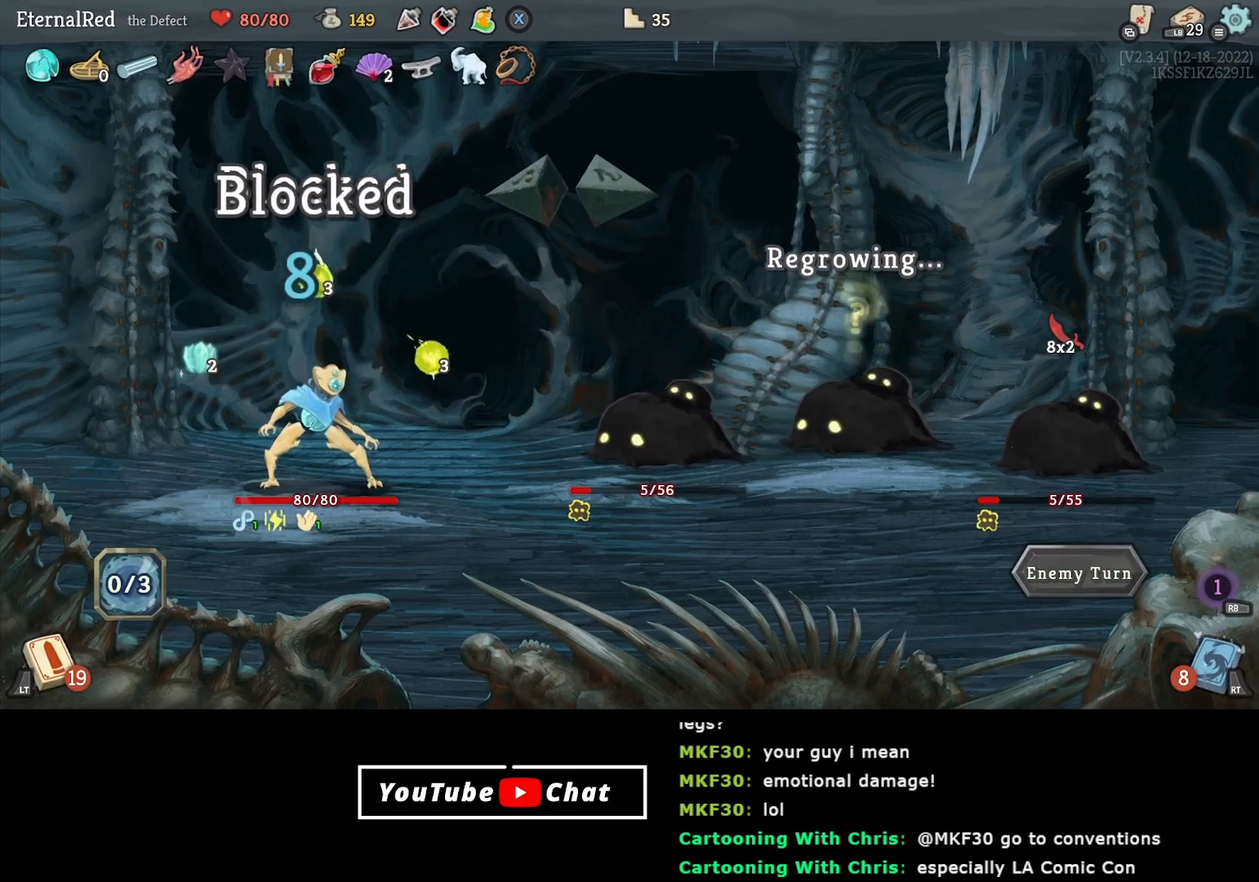
{"buttons": [], "right_stick": "center", "events": []}
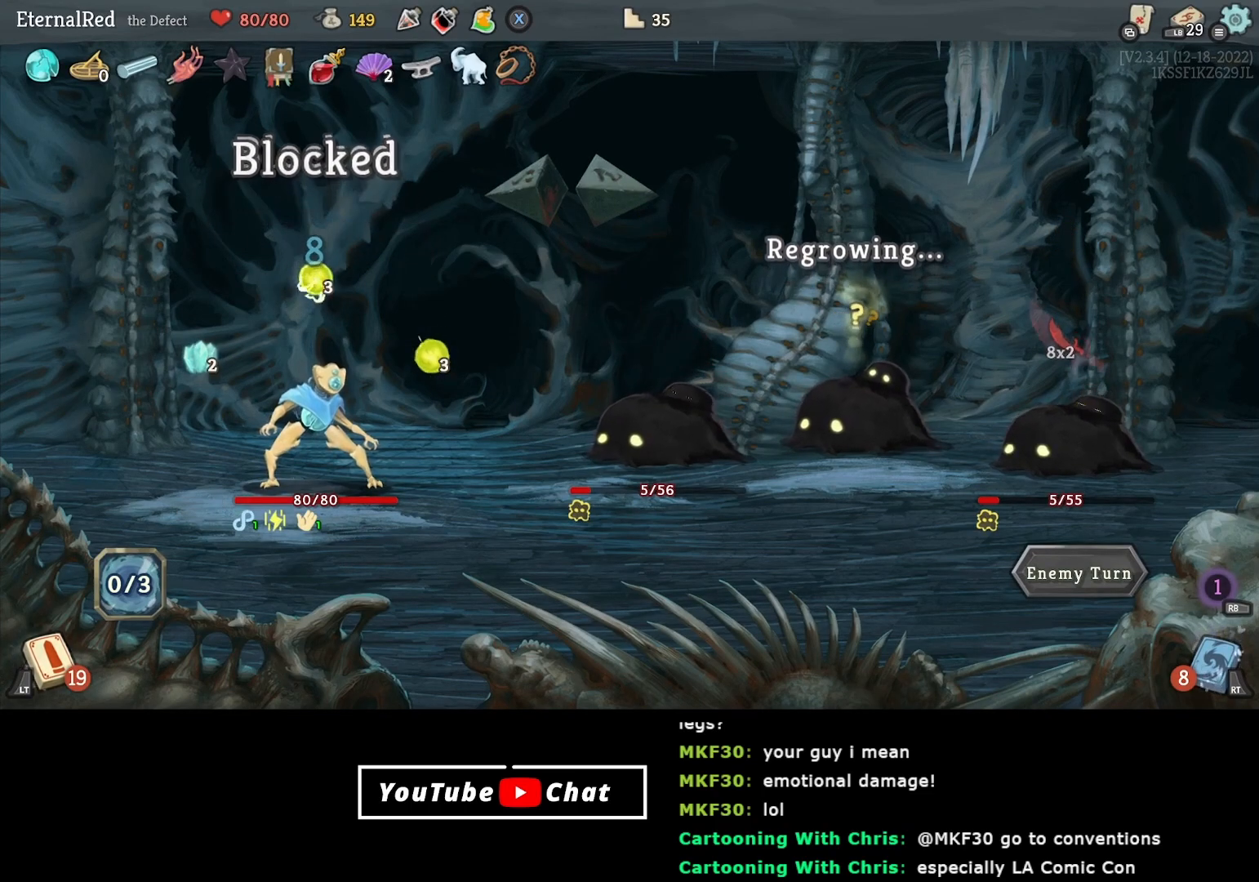
{"buttons": [], "right_stick": "center", "events": [[83, "Y", "down"], [183, "Y", "up"]]}
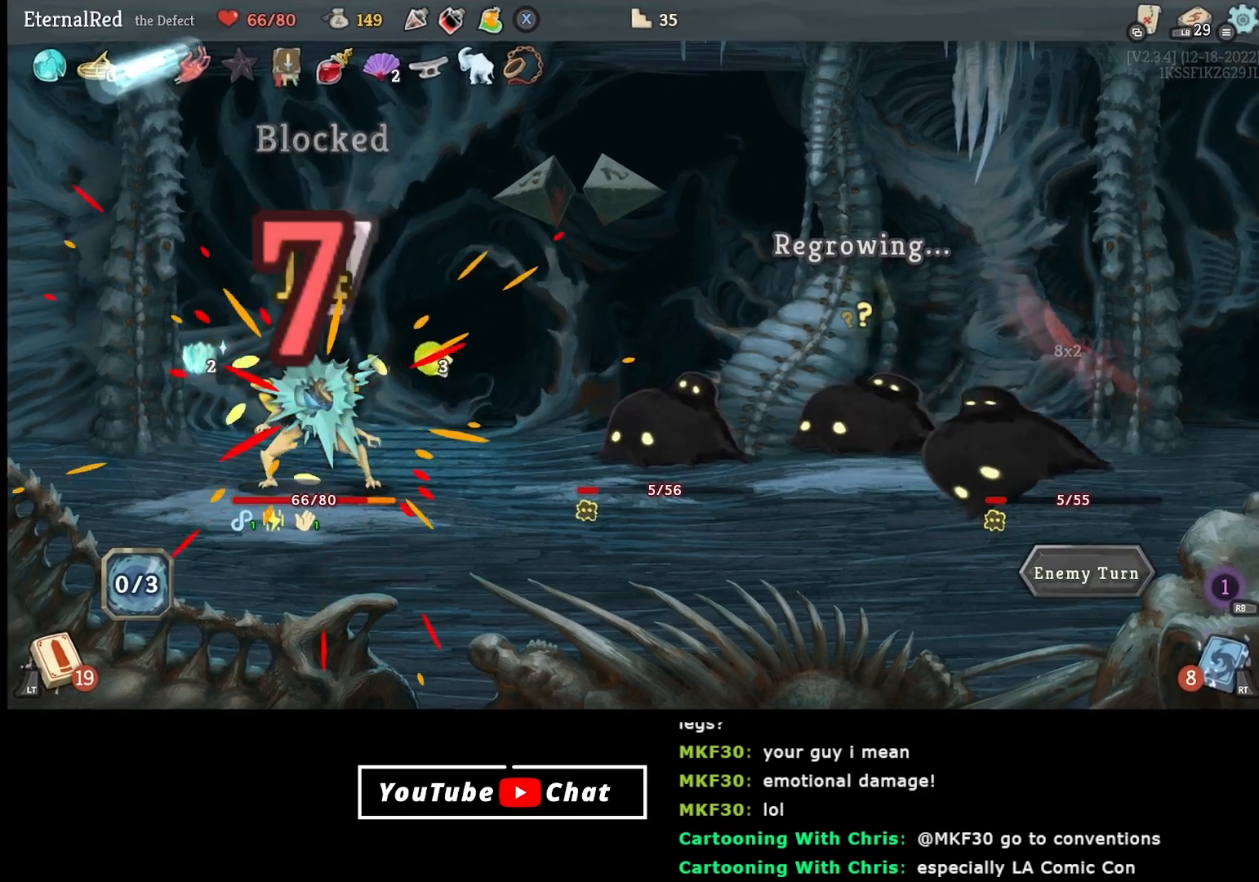
{"buttons": [], "right_stick": "center", "events": []}
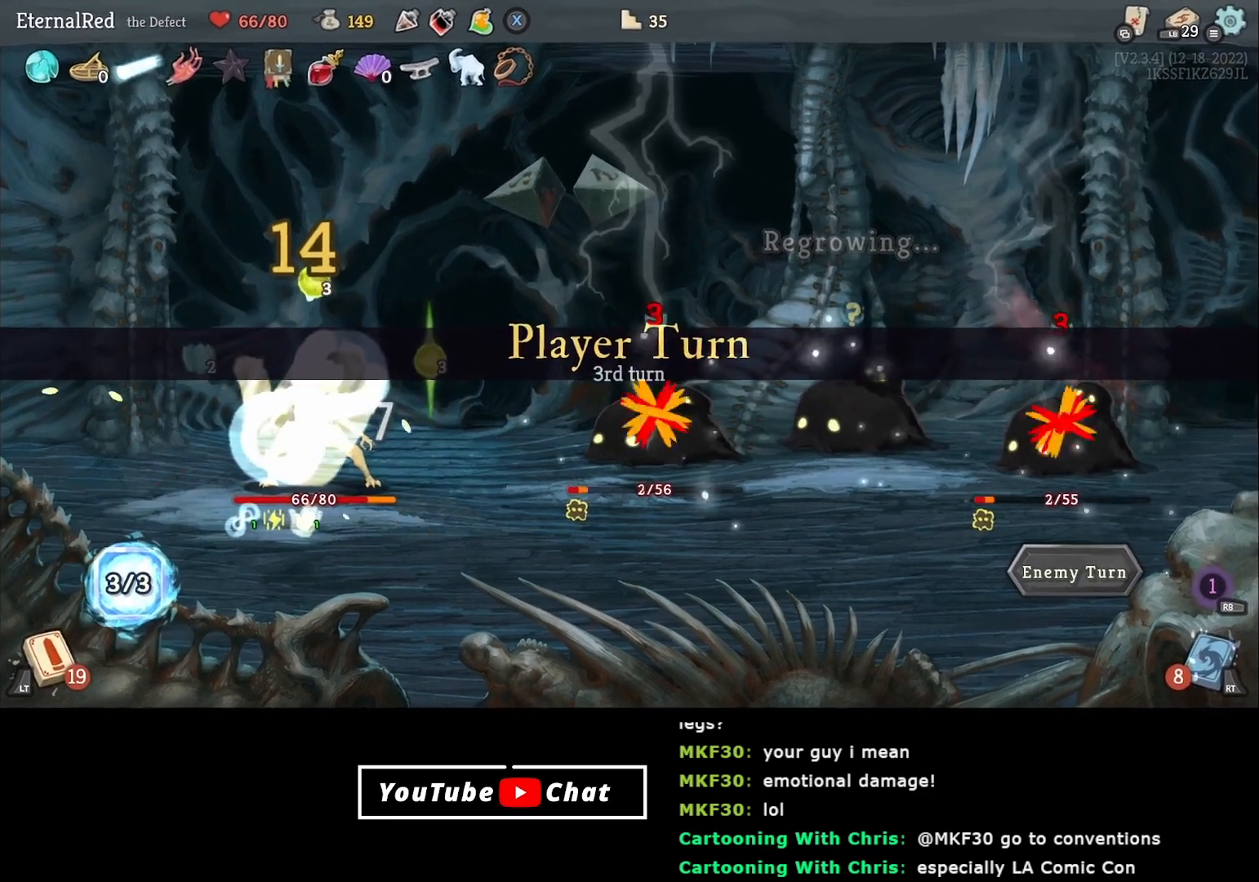
{"buttons": [], "right_stick": "center", "events": []}
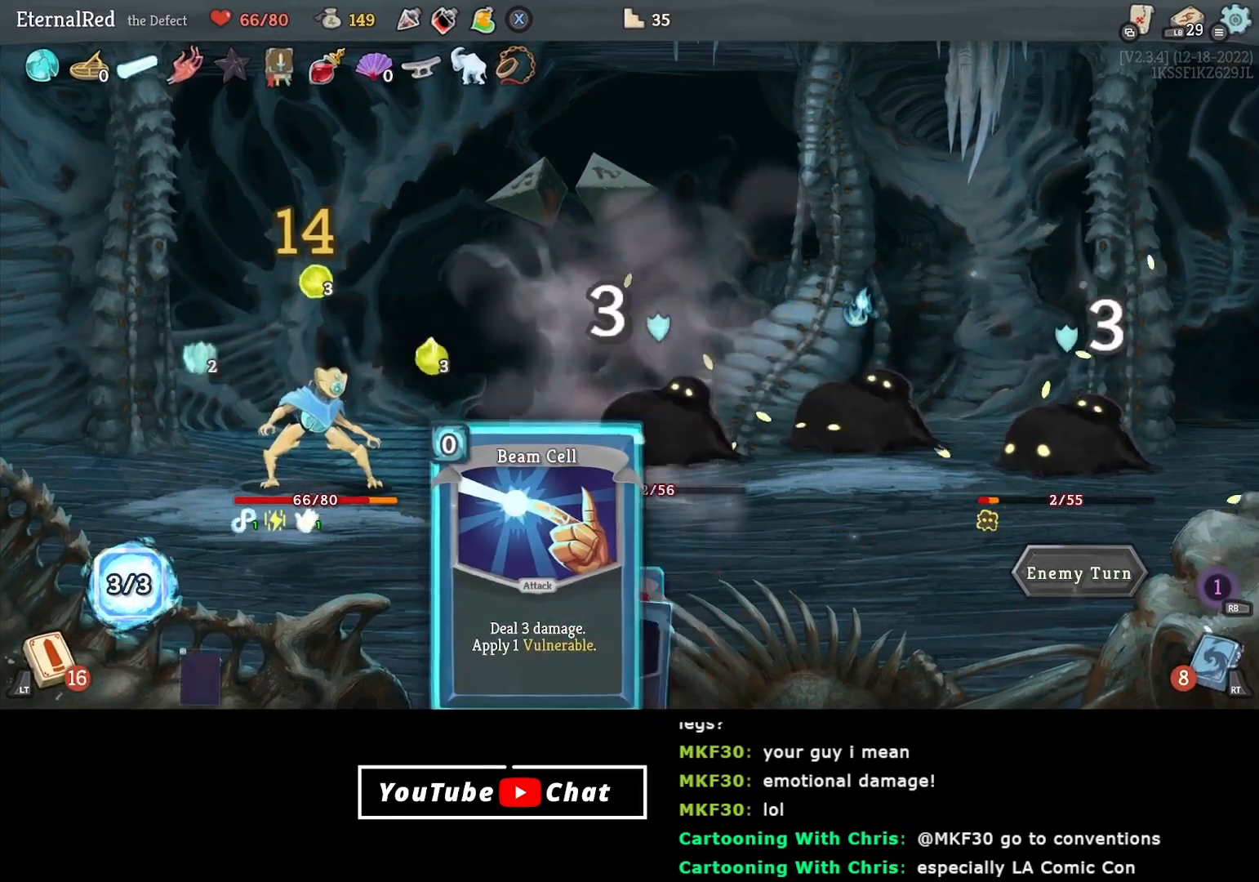
{"buttons": [], "right_stick": "center", "events": []}
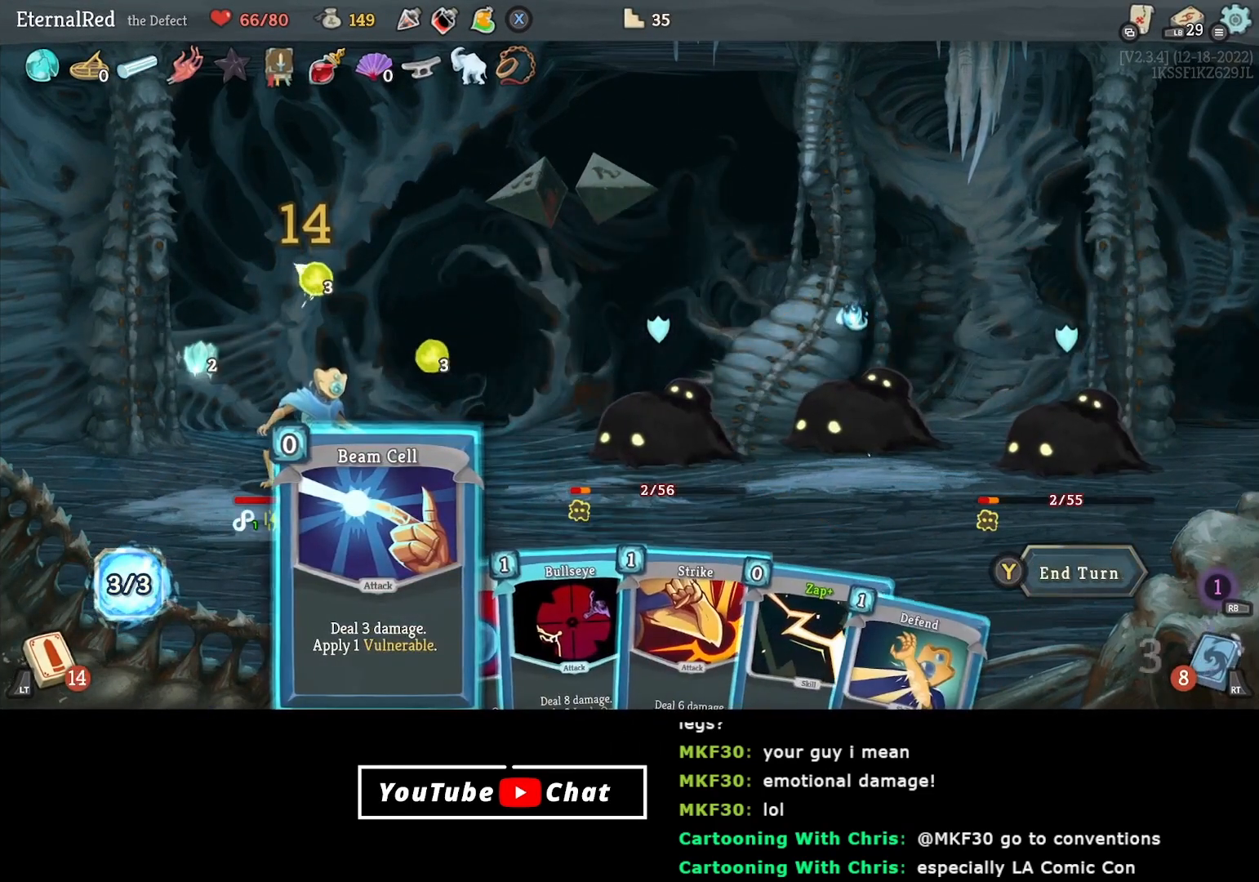
{"buttons": [], "right_stick": "center", "events": []}
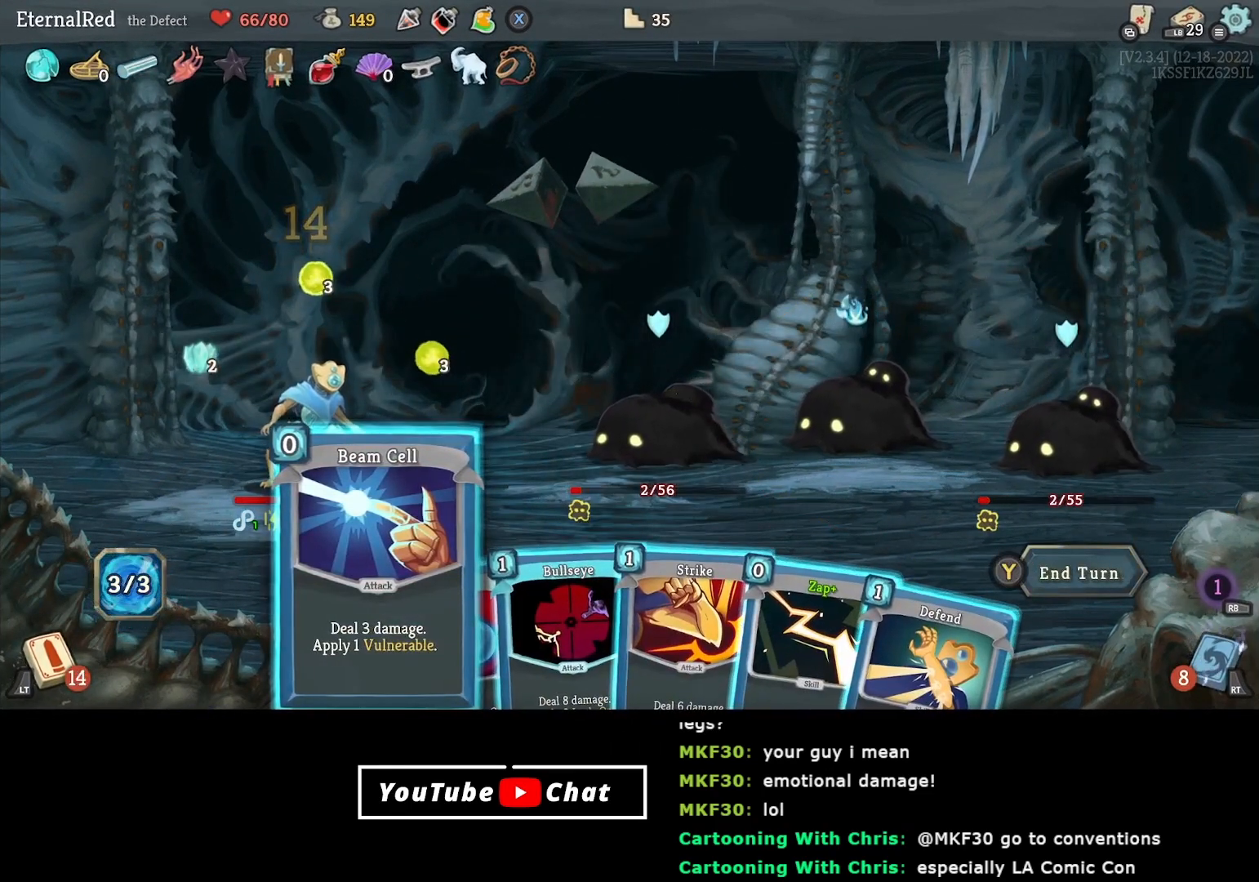
{"buttons": [], "right_stick": "center", "events": [[200, "Y", "down"], [267, "Y", "up"]]}
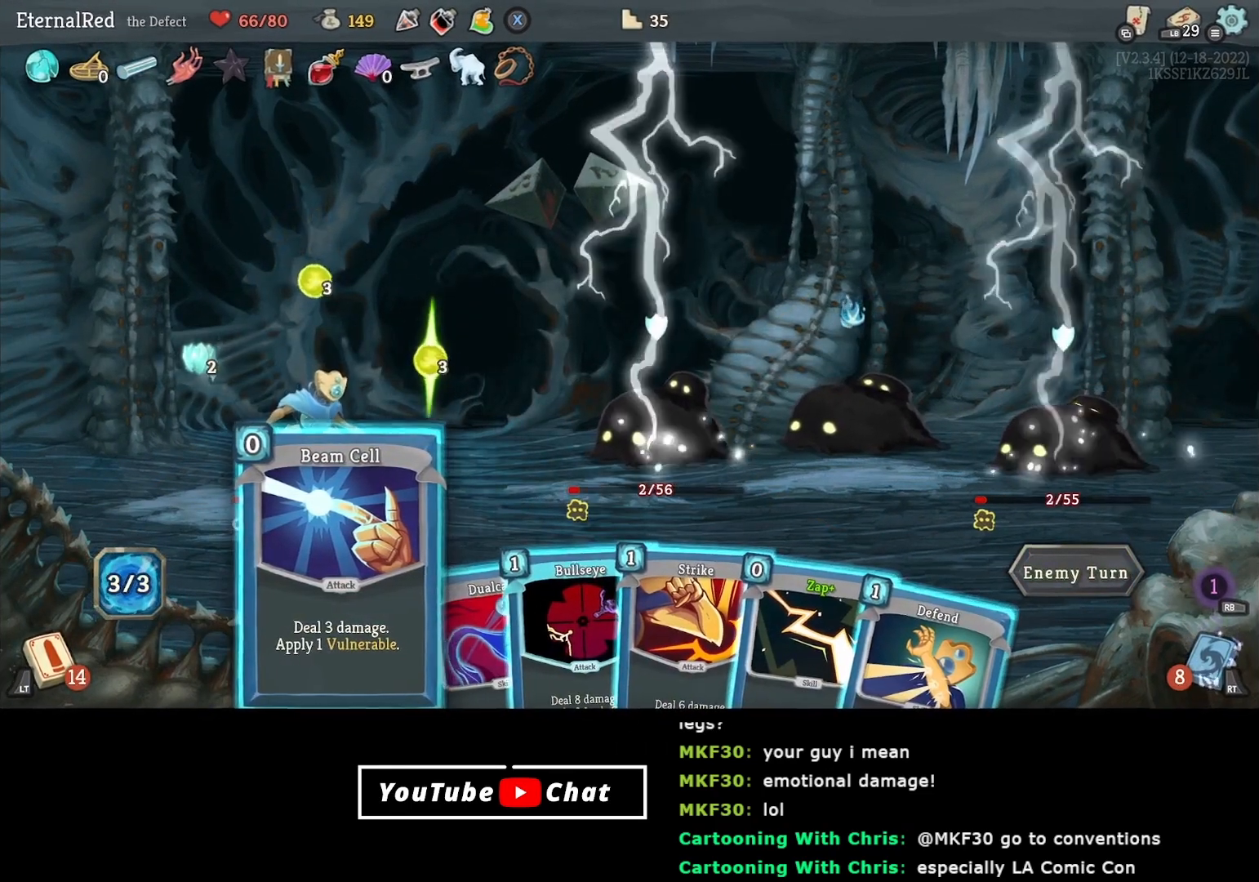
{"buttons": [], "right_stick": "center", "events": []}